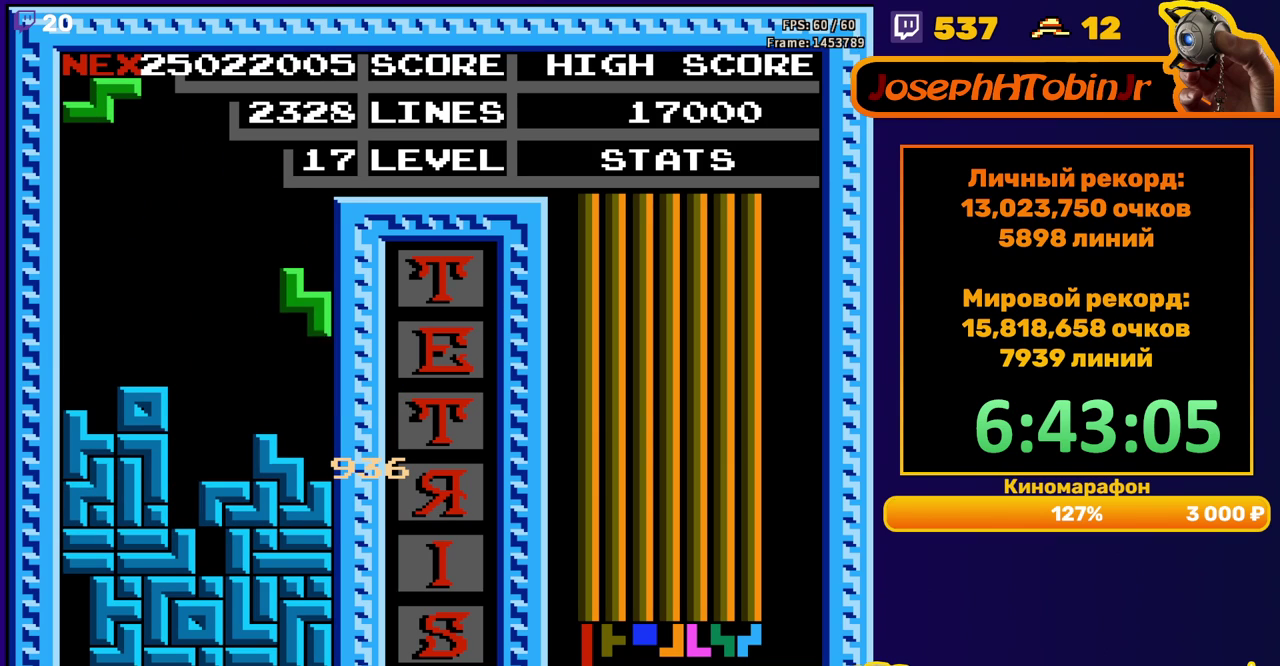
Gameplay with a controller (Nintendo layout); each line is a JSON object with the inputs held at the frame after it. "events" lists button and stick changes between this image and that frame as [ms after this image, input, new state], when the widget could be followed in between. Not read: L3 R3.
{"buttons": ["DPAD_RIGHT"], "events": [[150, "DPAD_DOWN", "up"], [233, "DPAD_RIGHT", "down"], [283, "A", "down"], [383, "A", "up"]]}
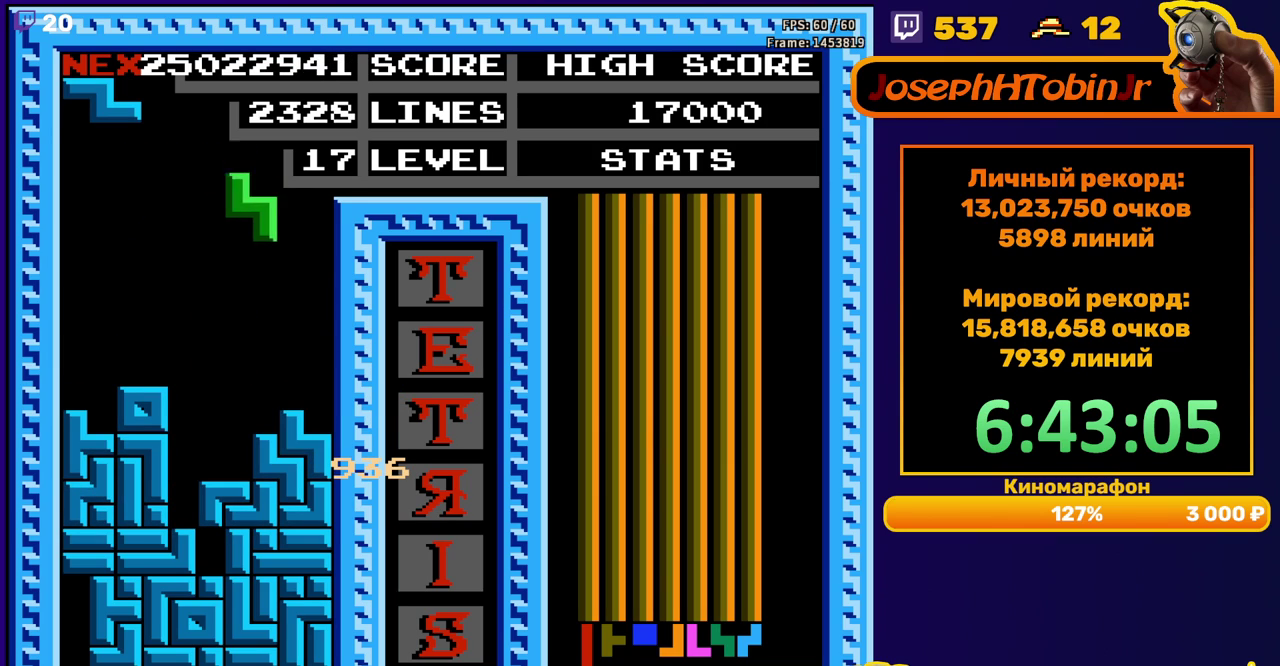
{"buttons": [], "events": [[183, "DPAD_RIGHT", "up"], [200, "DPAD_DOWN", "down"], [333, "DPAD_DOWN", "up"]]}
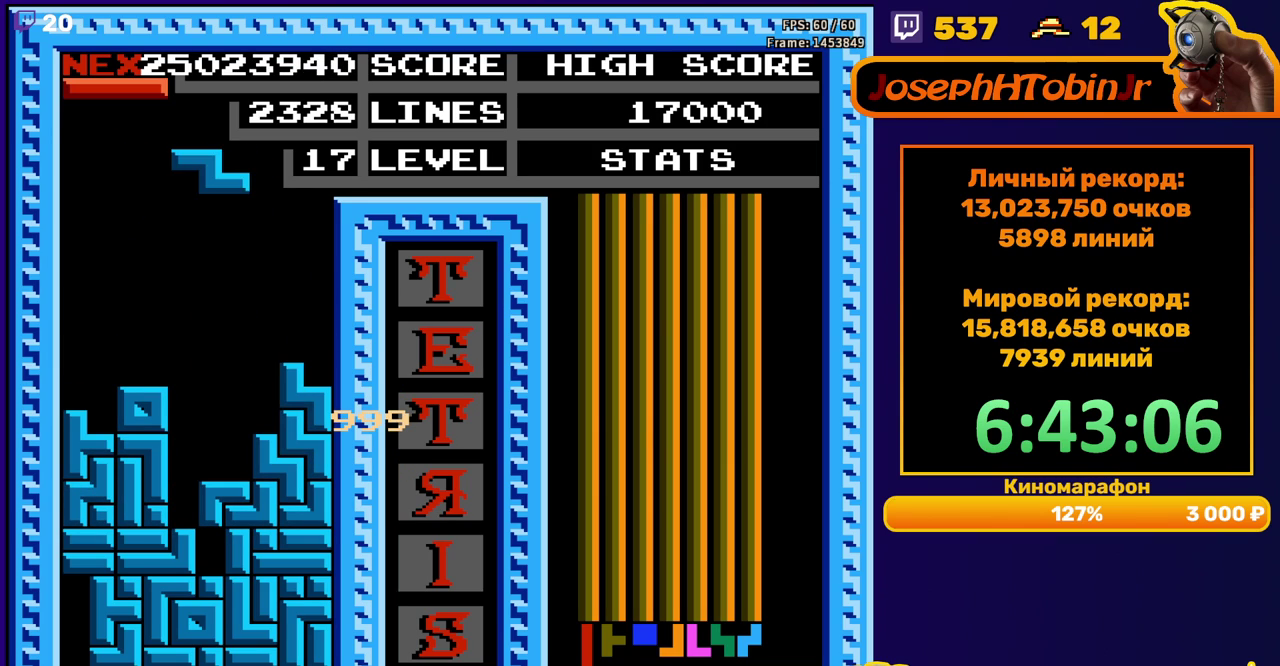
{"buttons": ["DPAD_DOWN"], "events": [[83, "DPAD_RIGHT", "down"], [167, "A", "down"], [167, "DPAD_RIGHT", "up"], [250, "A", "up"], [250, "DPAD_RIGHT", "down"], [333, "DPAD_RIGHT", "up"], [483, "DPAD_DOWN", "down"]]}
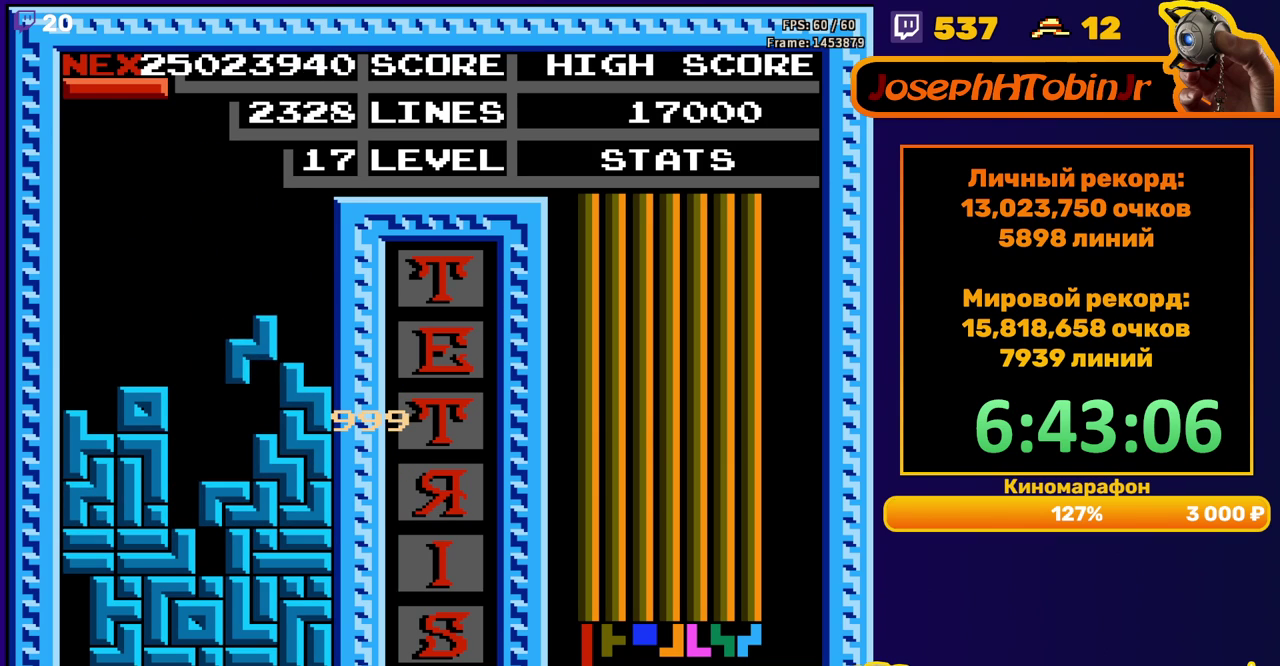
{"buttons": ["DPAD_DOWN"], "events": [[133, "DPAD_DOWN", "up"], [217, "DPAD_LEFT", "down"], [283, "DPAD_LEFT", "up"], [317, "B", "down"], [383, "DPAD_DOWN", "down"], [417, "B", "up"]]}
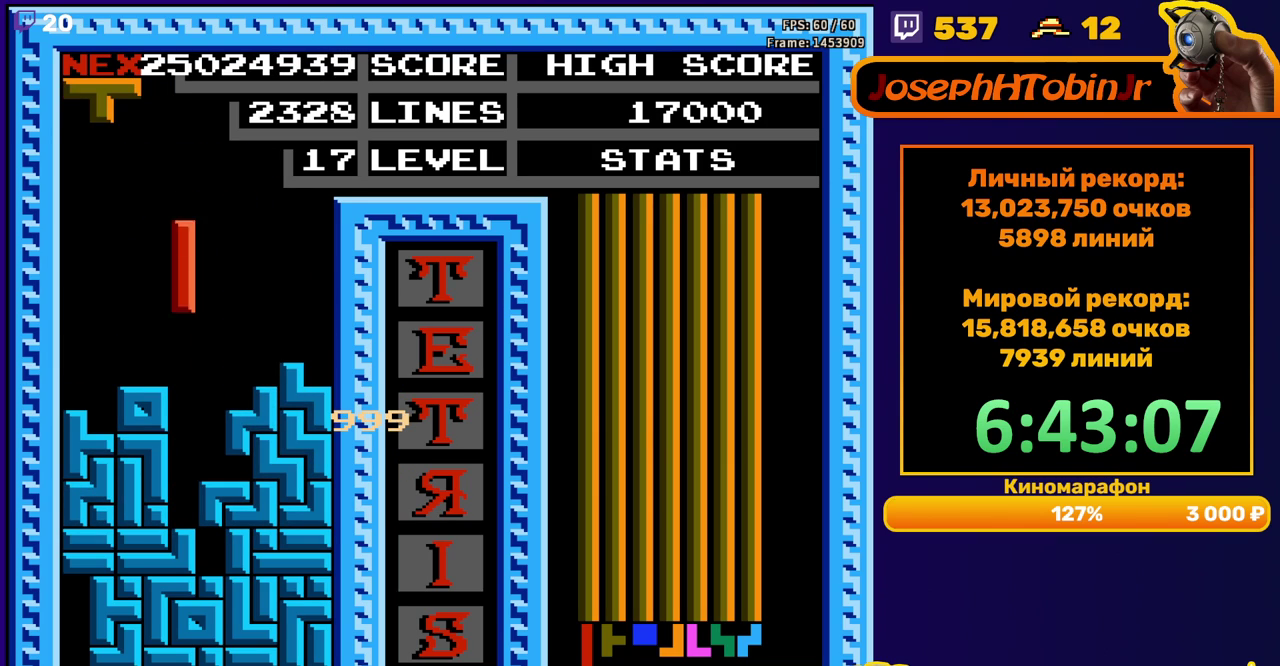
{"buttons": [], "events": [[250, "DPAD_DOWN", "up"]]}
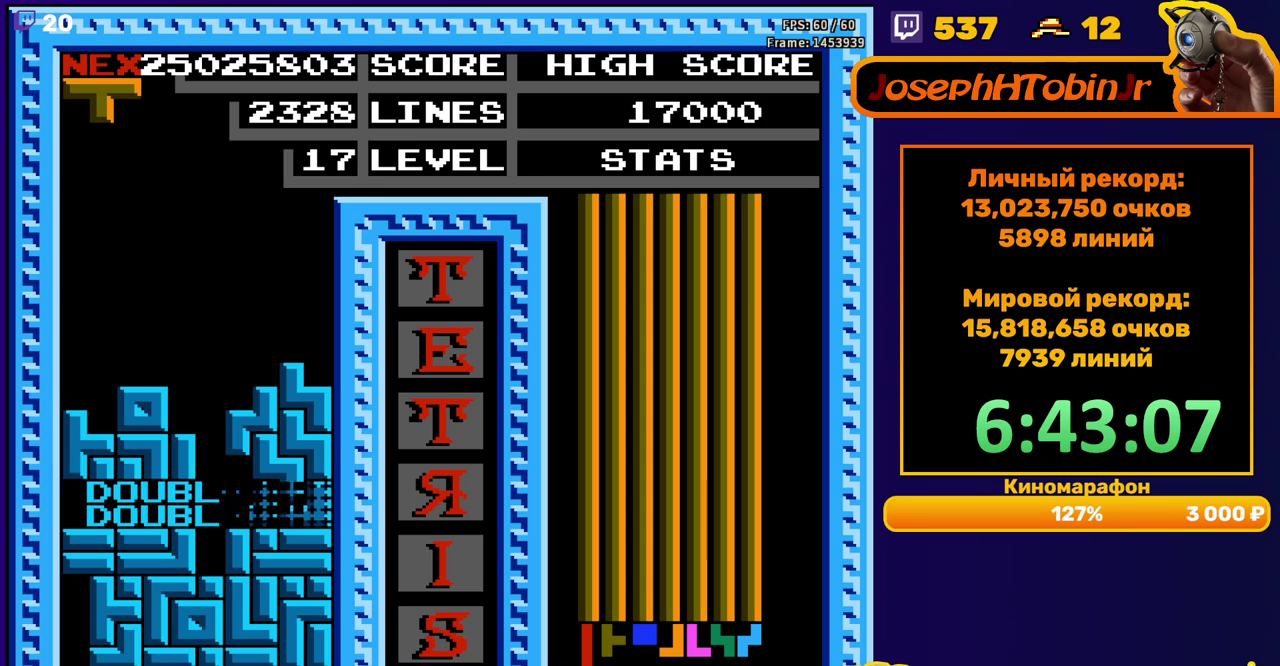
{"buttons": ["DPAD_LEFT"], "events": [[183, "DPAD_LEFT", "down"], [283, "A", "down"], [367, "A", "up"]]}
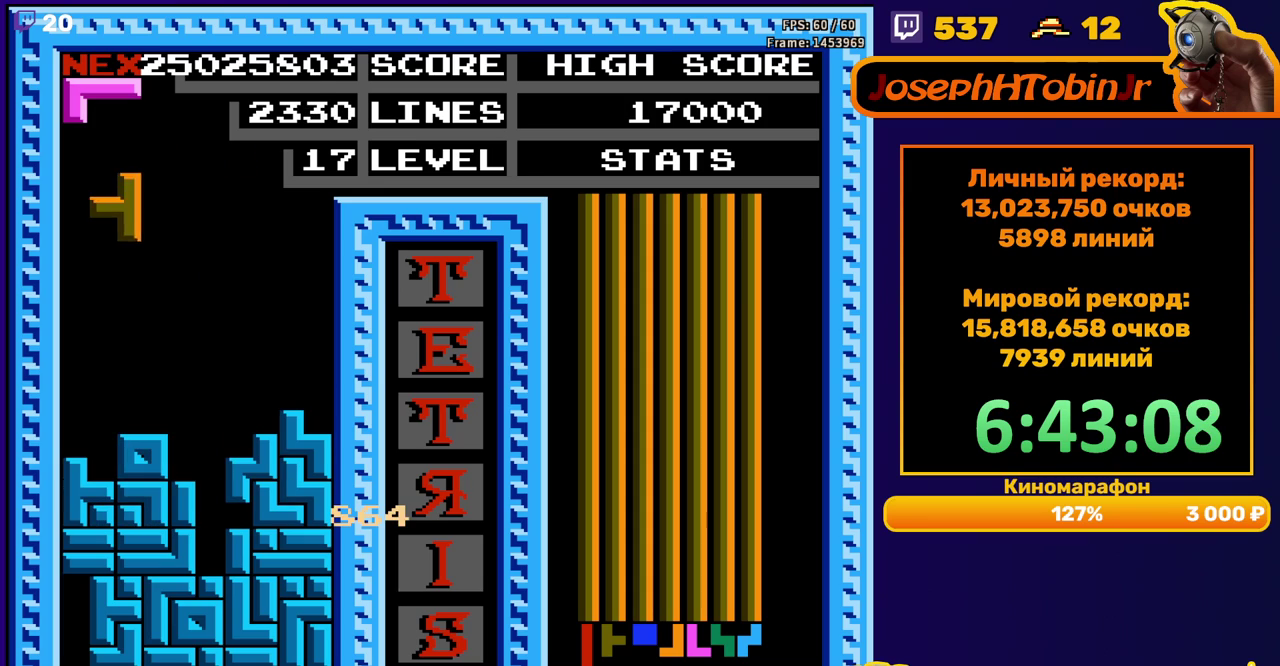
{"buttons": ["A", "DPAD_DOWN"], "events": [[167, "DPAD_DOWN", "down"], [167, "DPAD_LEFT", "up"], [333, "DPAD_DOWN", "up"], [400, "DPAD_DOWN", "down"], [467, "A", "down"]]}
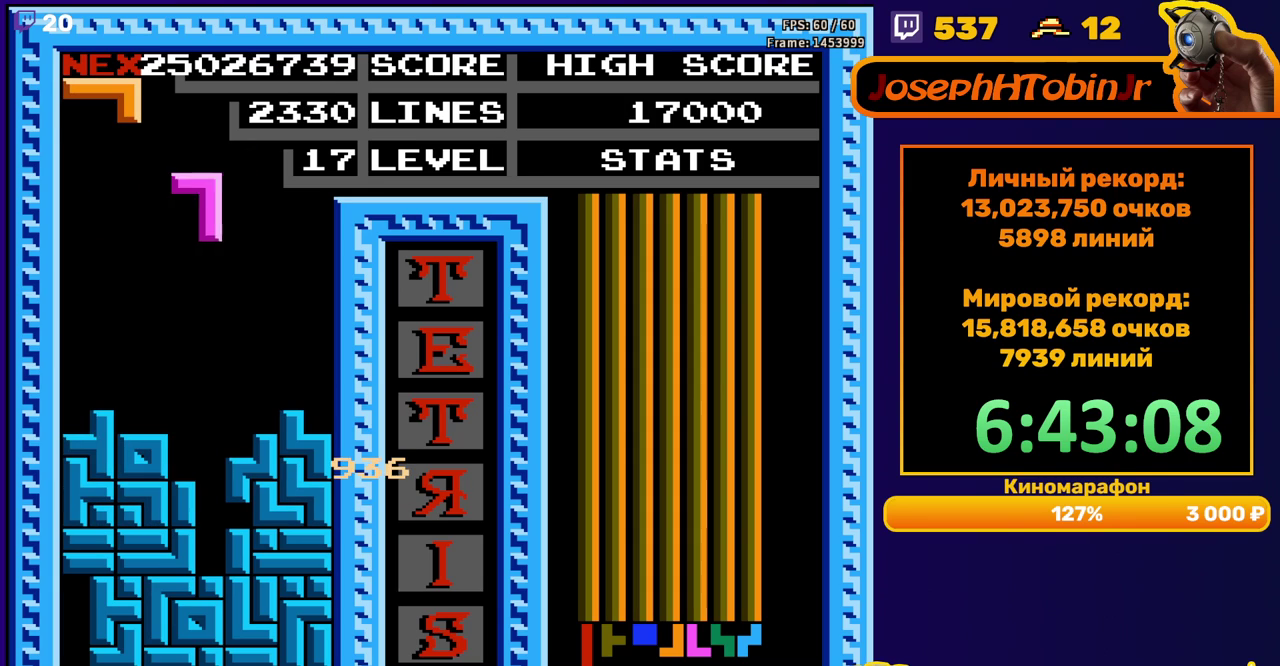
{"buttons": [], "events": [[83, "A", "up"], [317, "DPAD_DOWN", "up"]]}
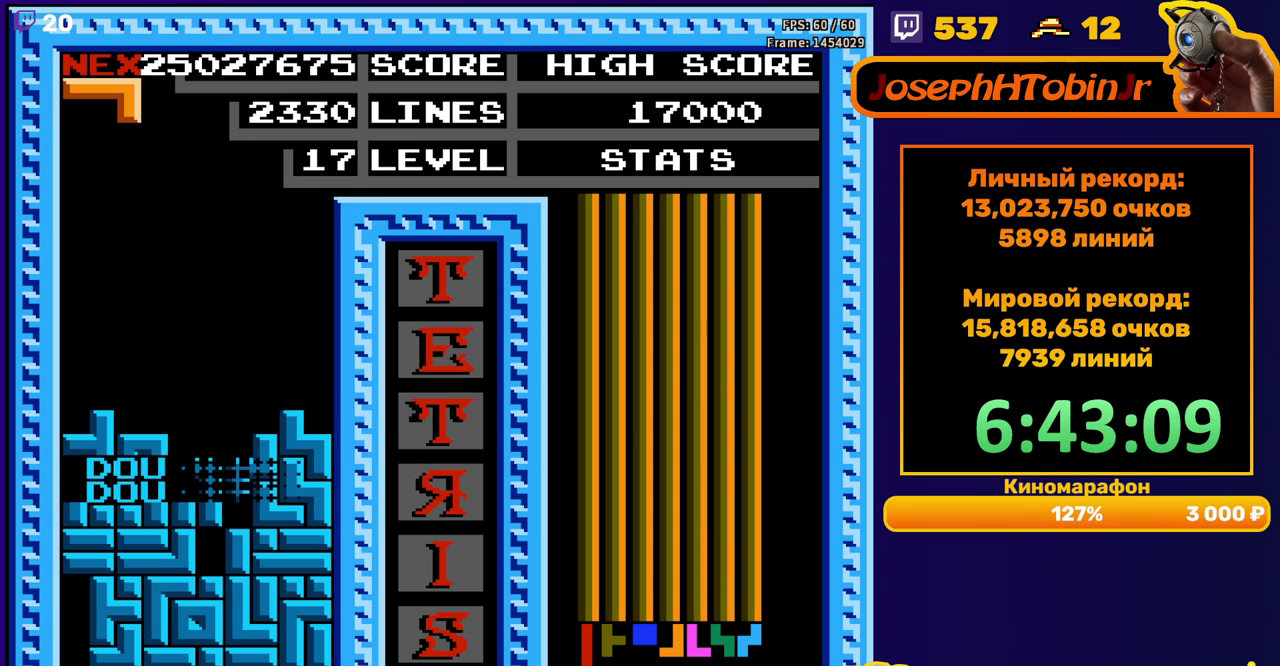
{"buttons": ["DPAD_DOWN"], "events": [[267, "DPAD_DOWN", "down"]]}
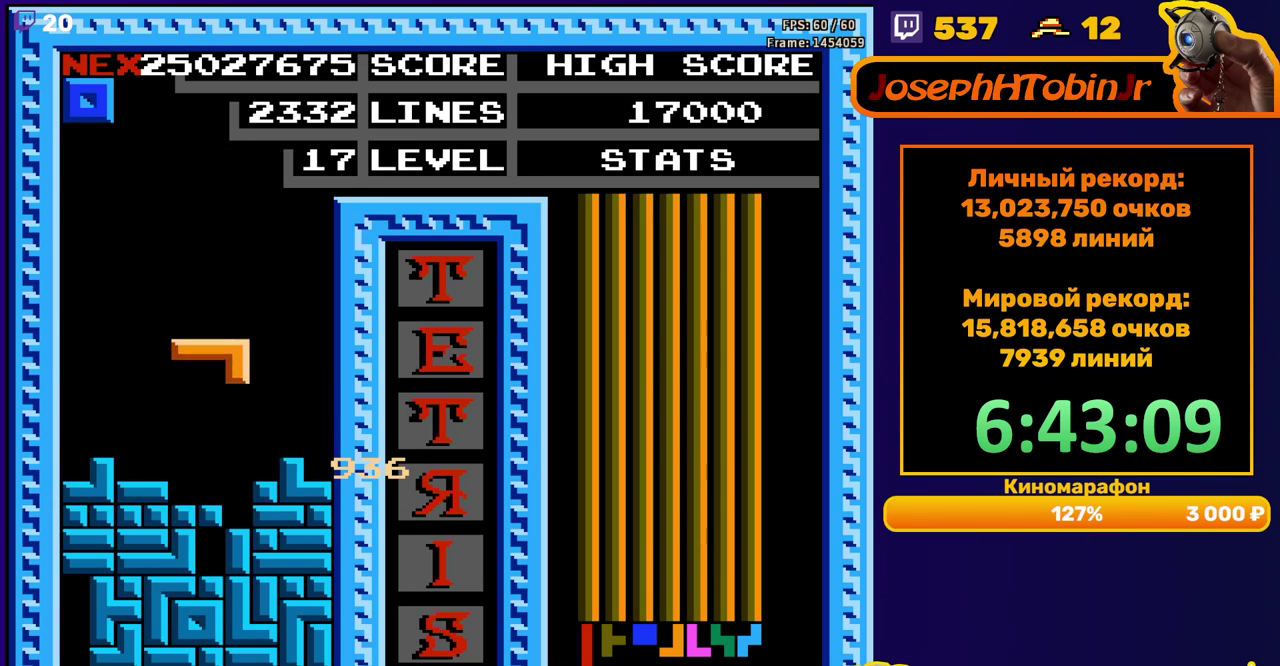
{"buttons": [], "events": [[250, "DPAD_DOWN", "up"]]}
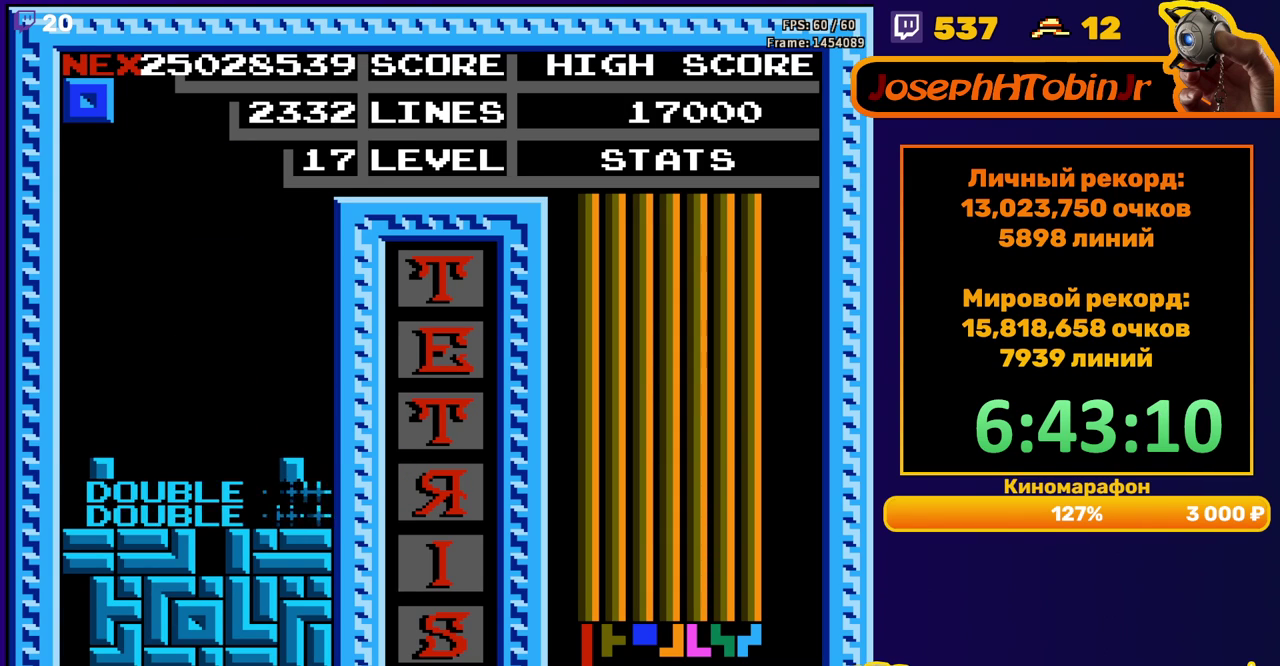
{"buttons": ["DPAD_DOWN"], "events": [[250, "DPAD_RIGHT", "down"], [317, "DPAD_RIGHT", "up"], [500, "DPAD_DOWN", "down"]]}
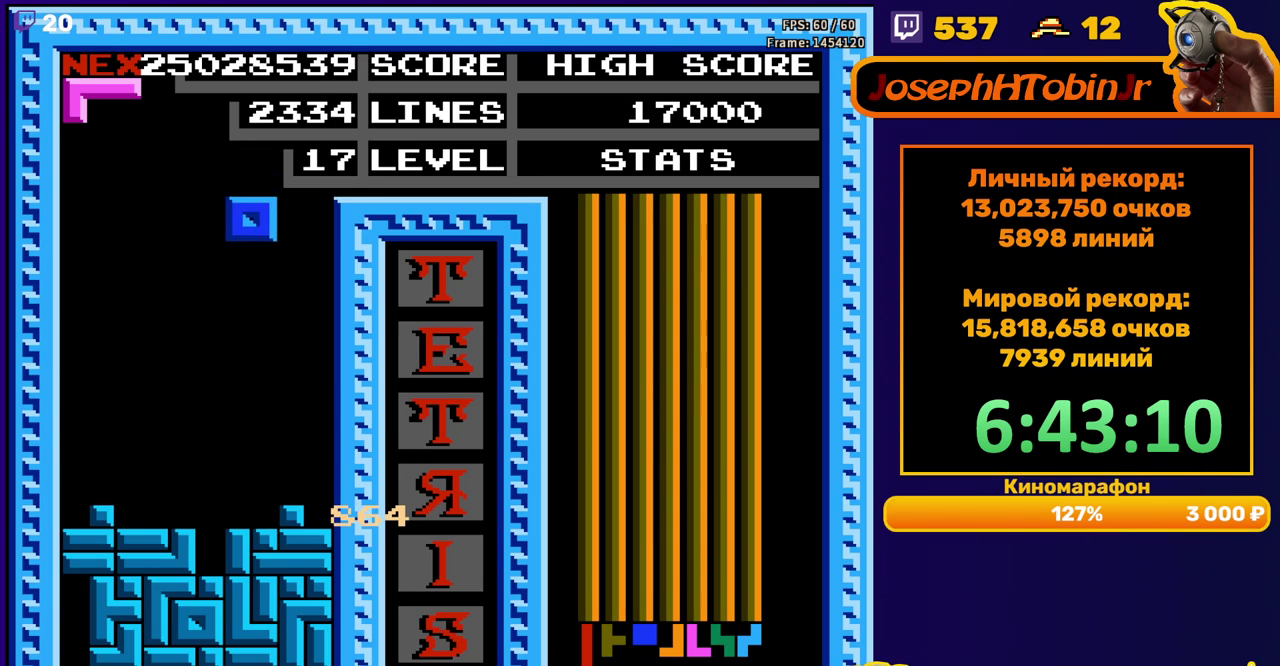
{"buttons": ["DPAD_DOWN"], "events": [[283, "DPAD_DOWN", "up"], [350, "DPAD_DOWN", "down"], [367, "A", "down"], [467, "A", "up"]]}
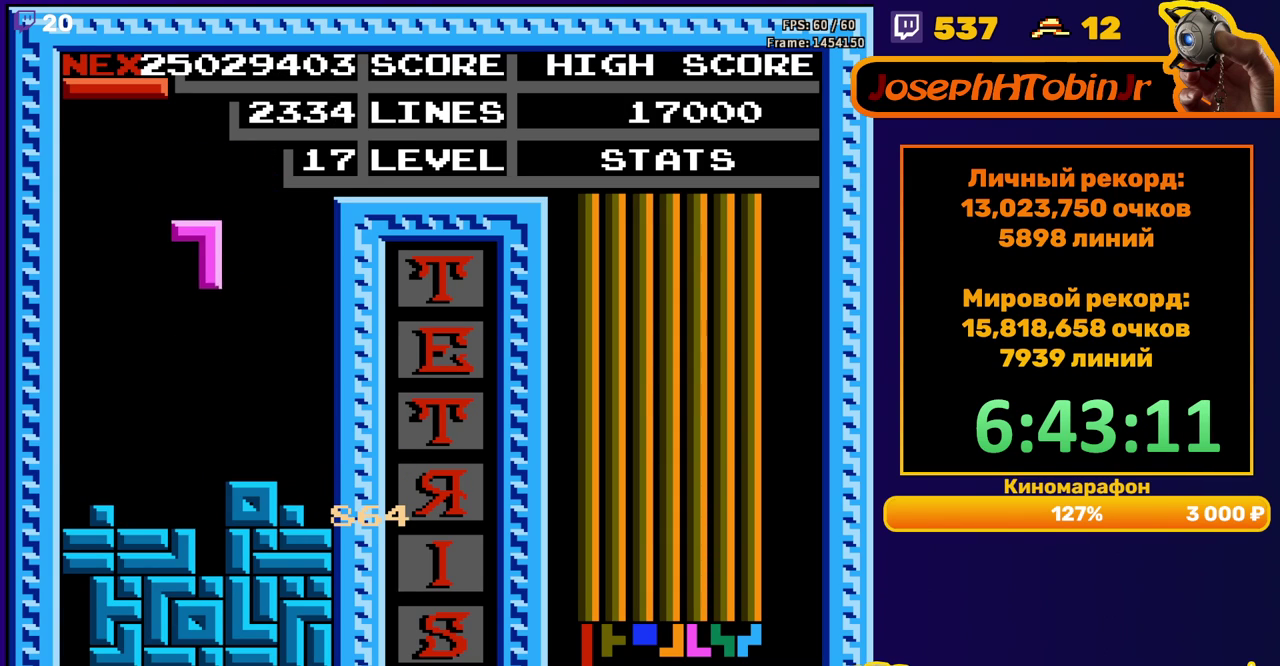
{"buttons": [], "events": [[283, "DPAD_DOWN", "up"]]}
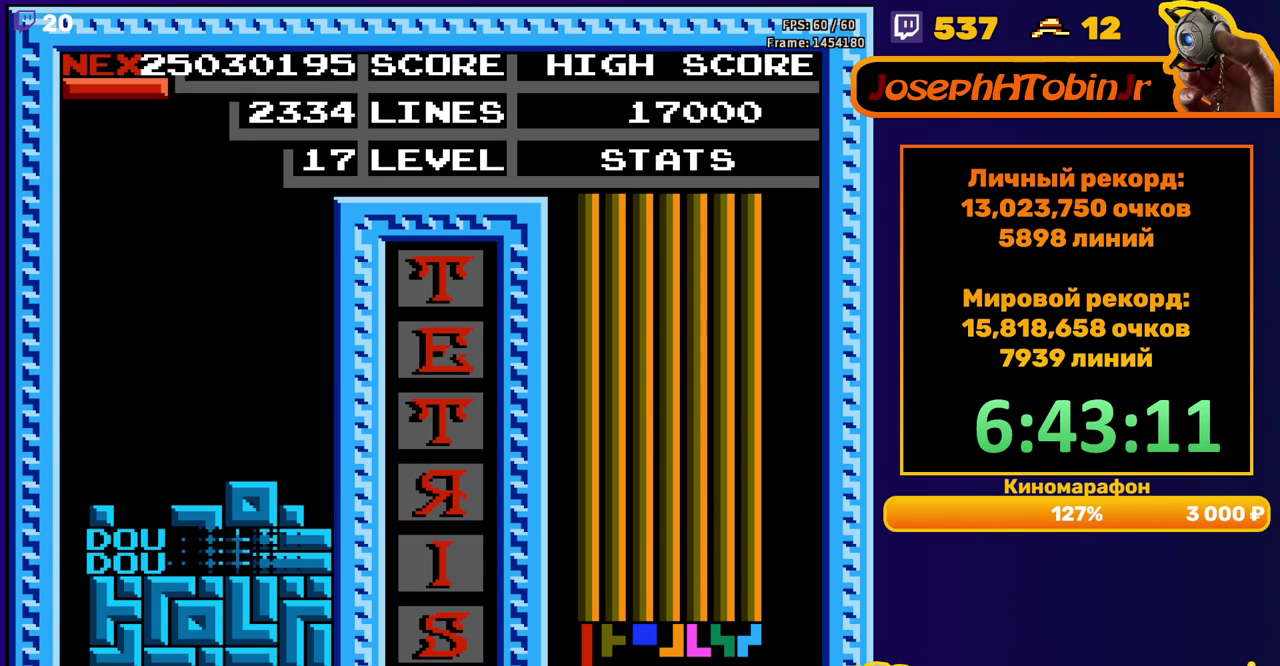
{"buttons": ["DPAD_LEFT"], "events": [[183, "DPAD_LEFT", "down"], [267, "B", "down"], [350, "B", "up"]]}
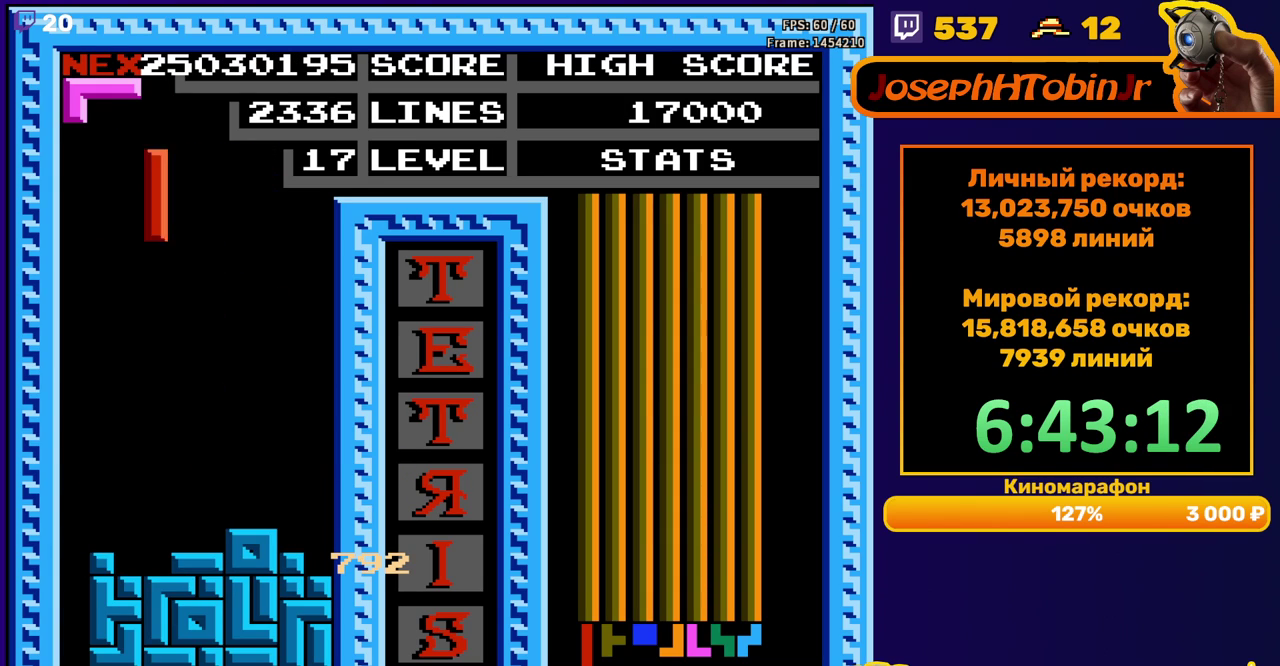
{"buttons": ["DPAD_DOWN"], "events": [[317, "DPAD_LEFT", "up"], [333, "DPAD_DOWN", "down"]]}
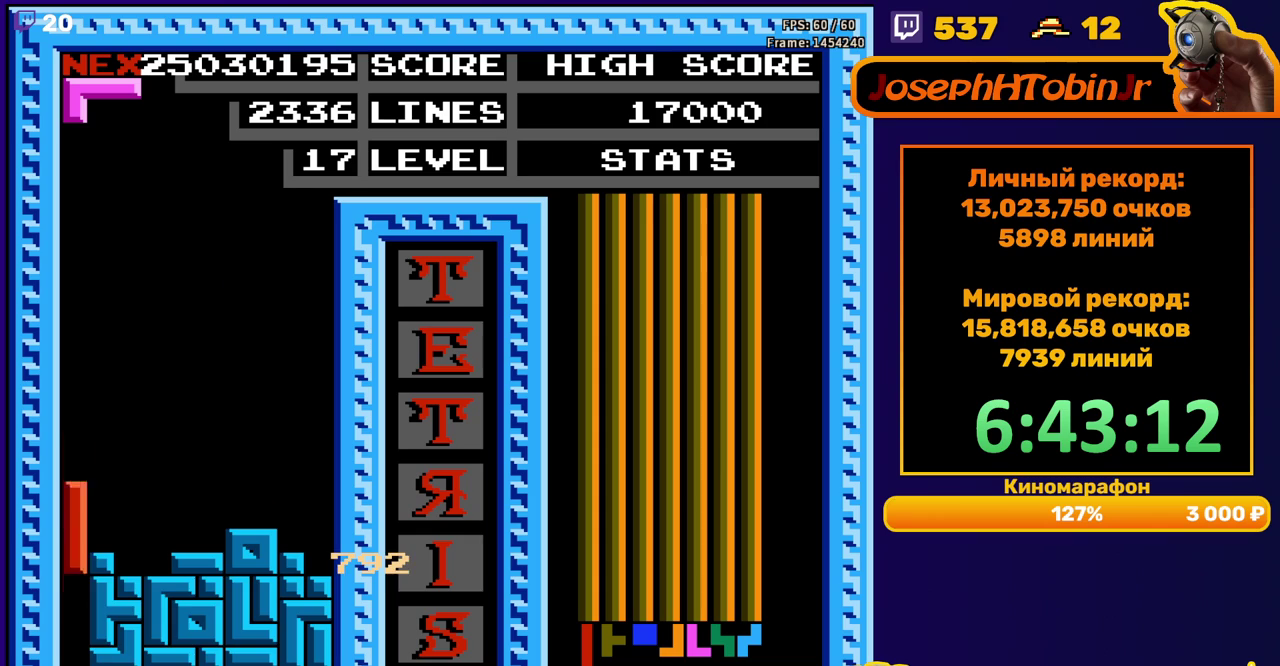
{"buttons": [], "events": [[183, "DPAD_DOWN", "up"]]}
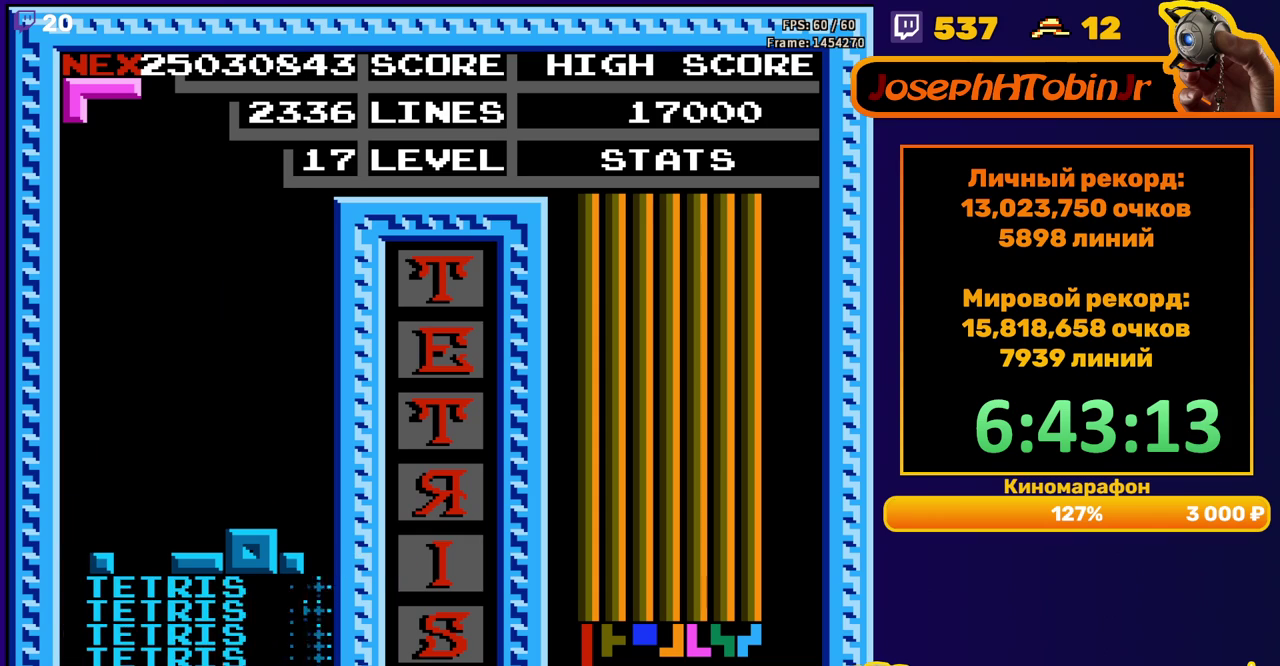
{"buttons": ["DPAD_DOWN"], "events": [[117, "DPAD_LEFT", "down"], [200, "DPAD_LEFT", "up"], [283, "DPAD_DOWN", "down"]]}
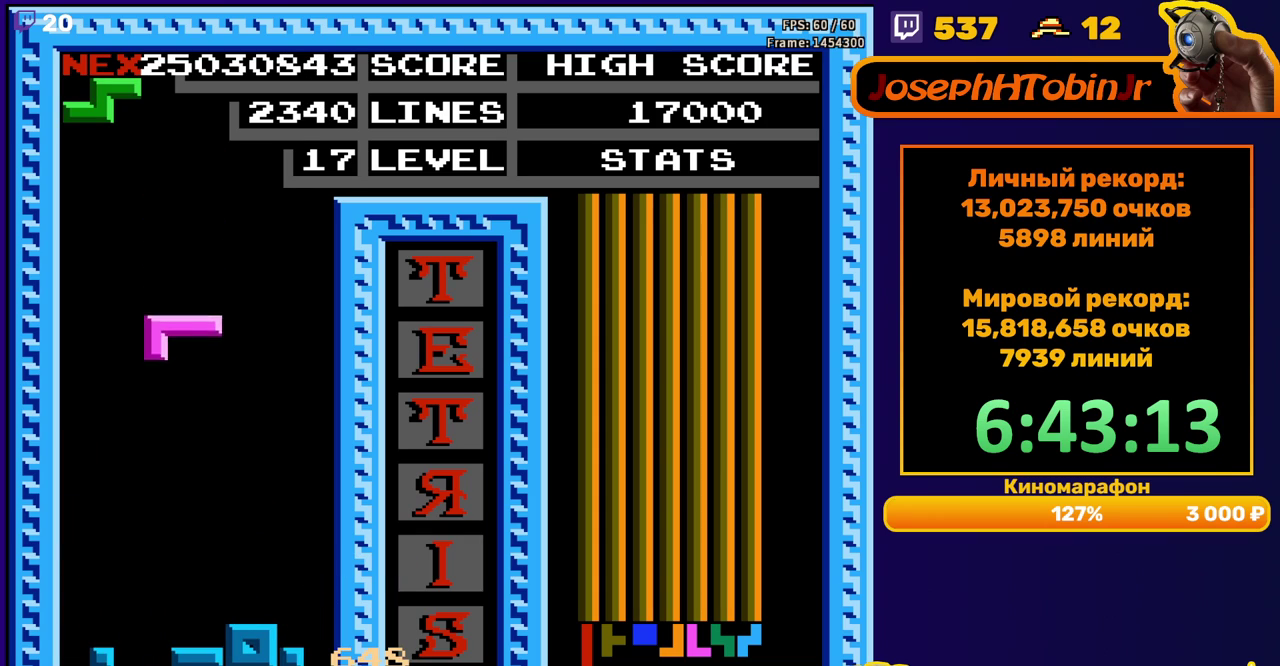
{"buttons": ["DPAD_RIGHT"], "events": [[250, "DPAD_DOWN", "up"], [333, "DPAD_RIGHT", "down"], [400, "A", "down"], [500, "A", "up"]]}
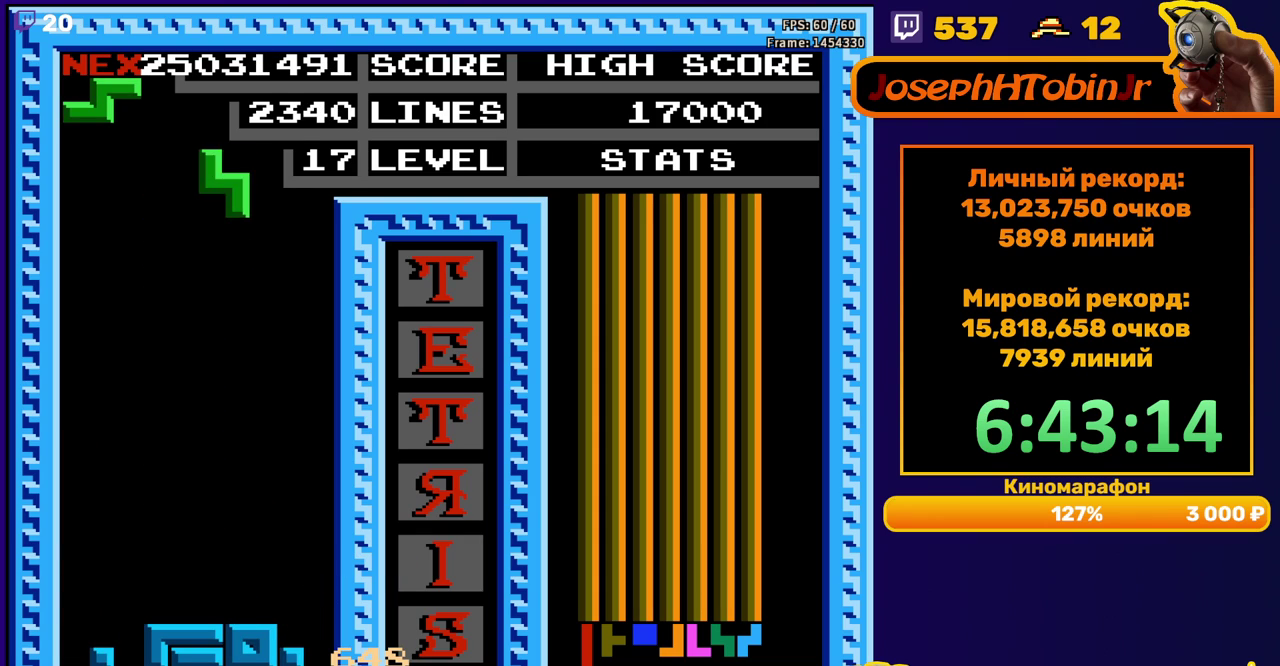
{"buttons": ["DPAD_DOWN"], "events": [[250, "DPAD_RIGHT", "up"], [267, "DPAD_DOWN", "down"]]}
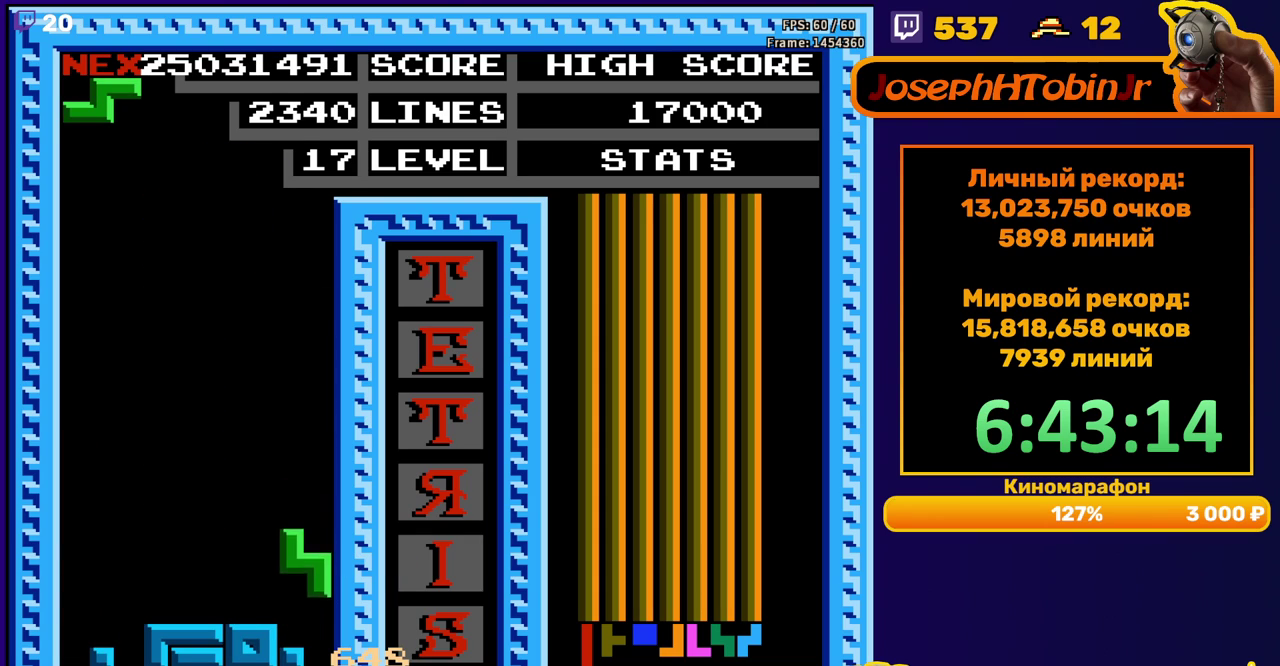
{"buttons": ["DPAD_LEFT"], "events": [[100, "DPAD_DOWN", "up"], [150, "DPAD_LEFT", "down"], [233, "A", "down"], [333, "A", "up"]]}
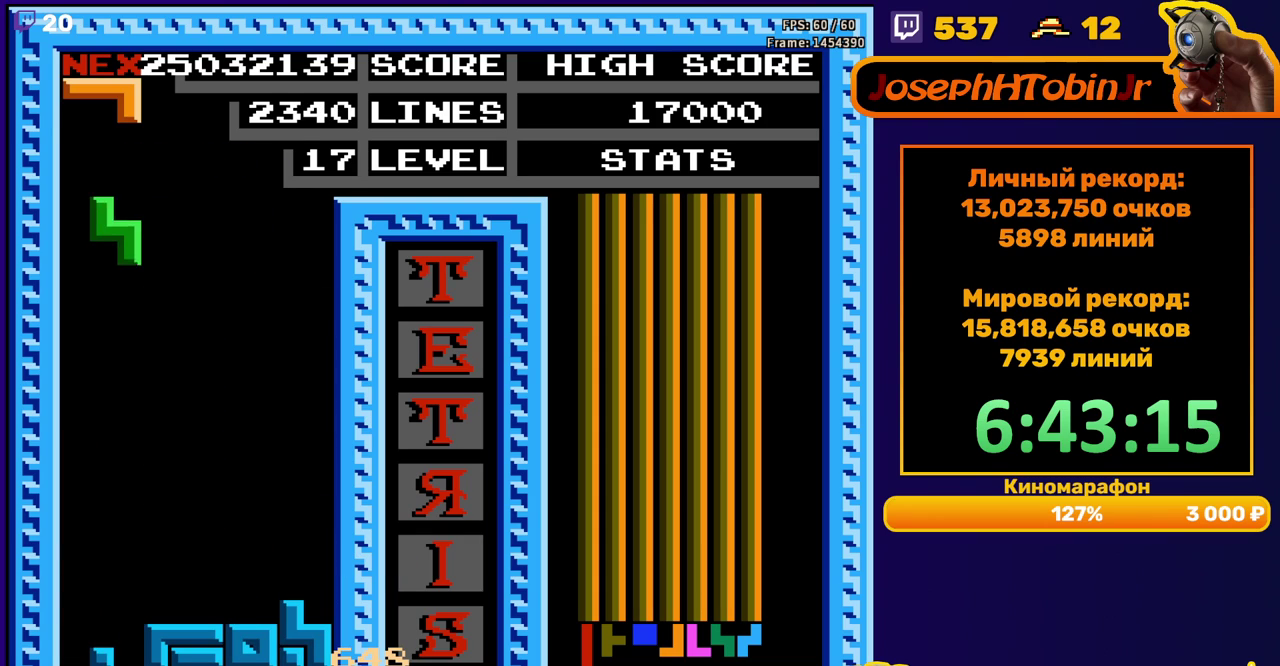
{"buttons": ["A"], "events": [[17, "DPAD_LEFT", "up"], [83, "DPAD_DOWN", "down"], [450, "DPAD_DOWN", "up"], [500, "A", "down"]]}
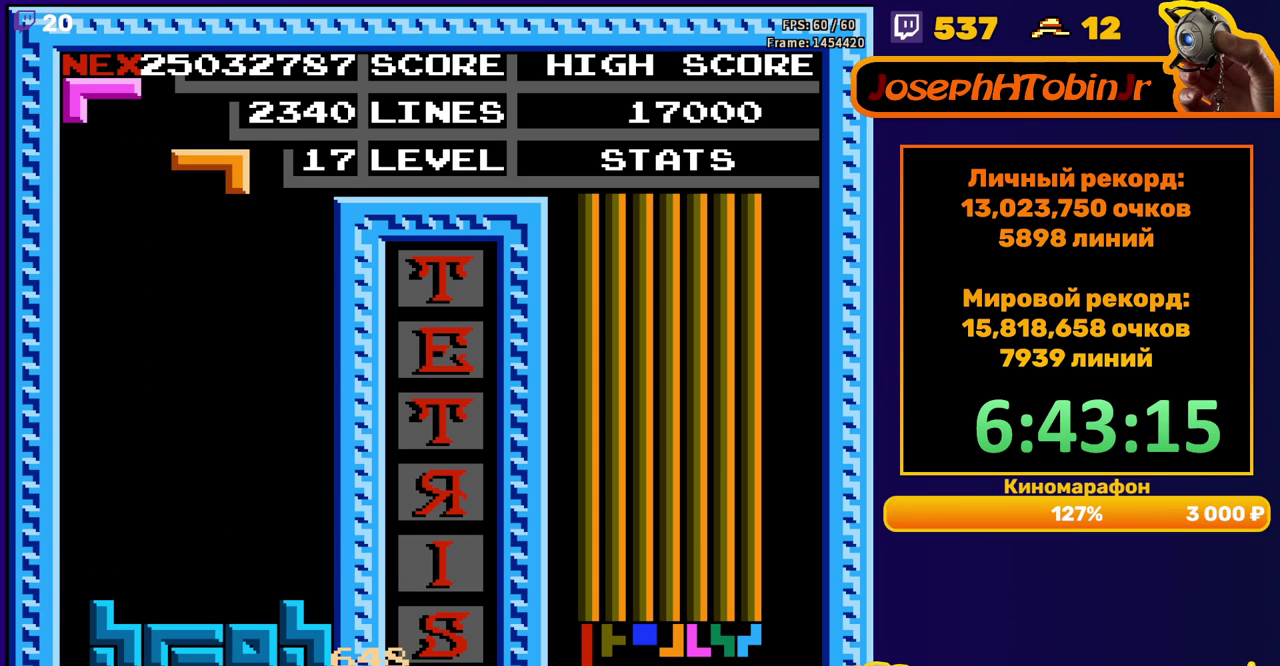
{"buttons": ["DPAD_DOWN"], "events": [[17, "DPAD_LEFT", "down"], [67, "A", "up"], [100, "DPAD_LEFT", "up"], [150, "DPAD_LEFT", "down"], [167, "A", "down"], [233, "DPAD_LEFT", "up"], [250, "A", "up"], [300, "DPAD_DOWN", "down"]]}
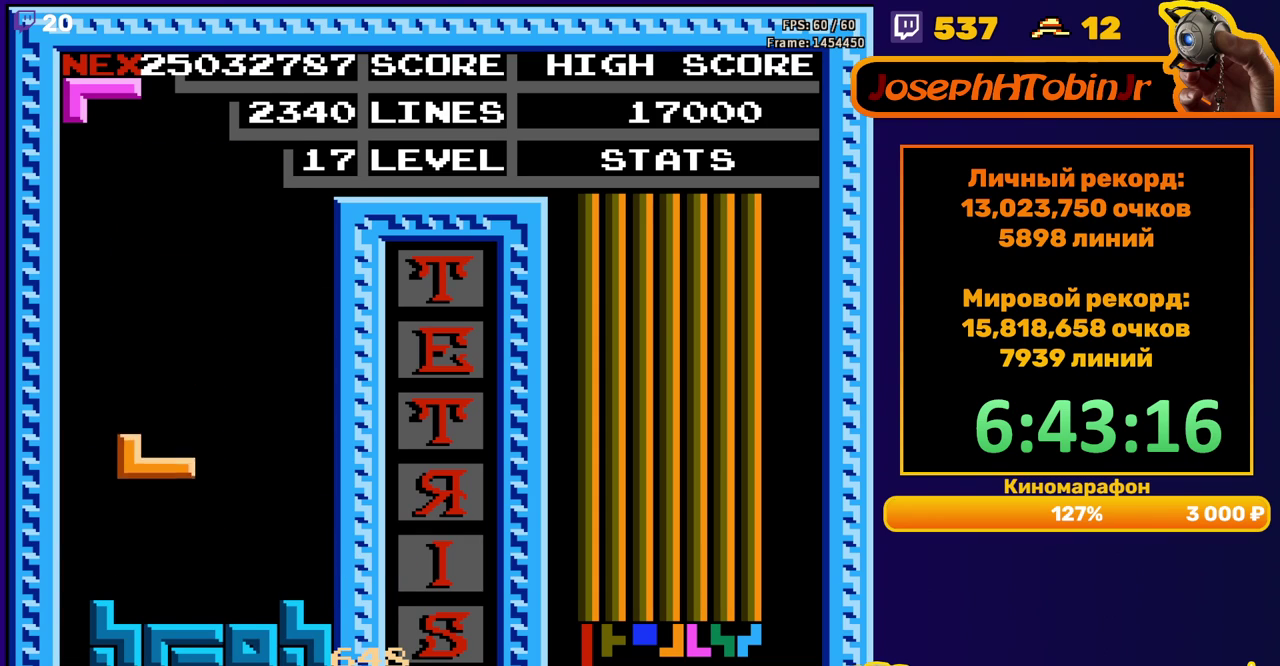
{"buttons": ["DPAD_DOWN"], "events": [[150, "DPAD_DOWN", "up"], [233, "A", "down"], [233, "DPAD_RIGHT", "down"], [283, "DPAD_RIGHT", "up"], [300, "A", "up"], [367, "A", "down"], [417, "DPAD_DOWN", "down"], [483, "A", "up"]]}
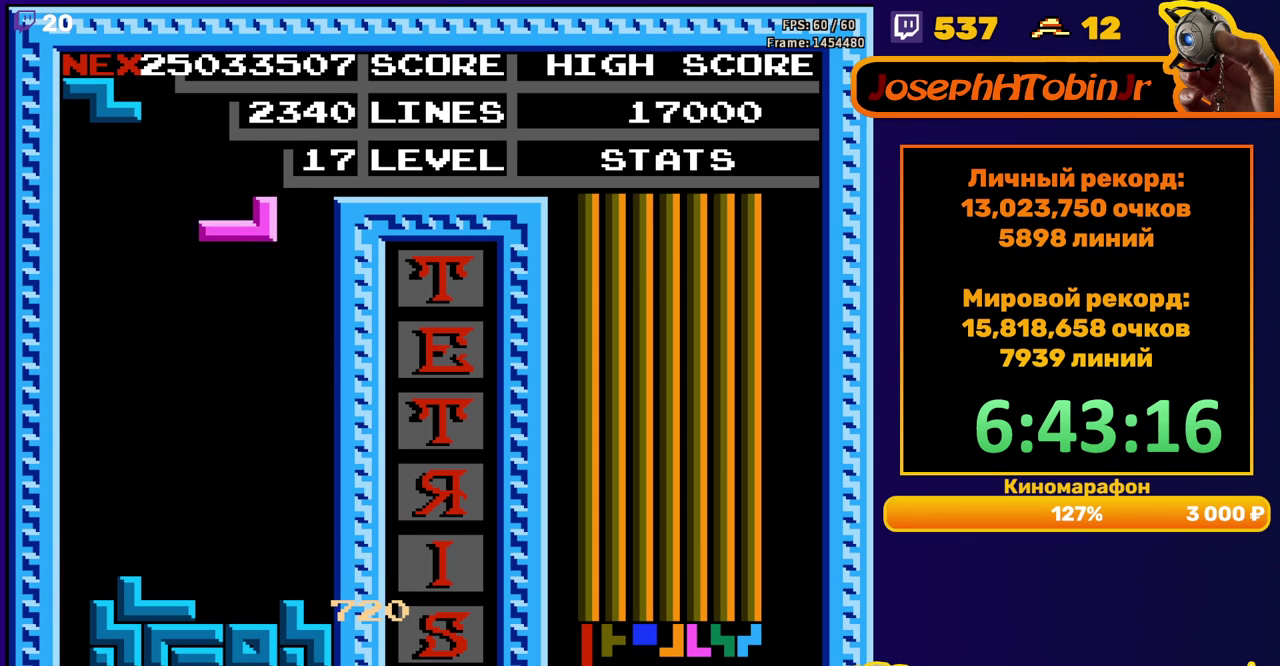
{"buttons": ["DPAD_LEFT"], "events": [[300, "DPAD_DOWN", "up"], [367, "DPAD_LEFT", "down"], [400, "A", "down"], [483, "A", "up"]]}
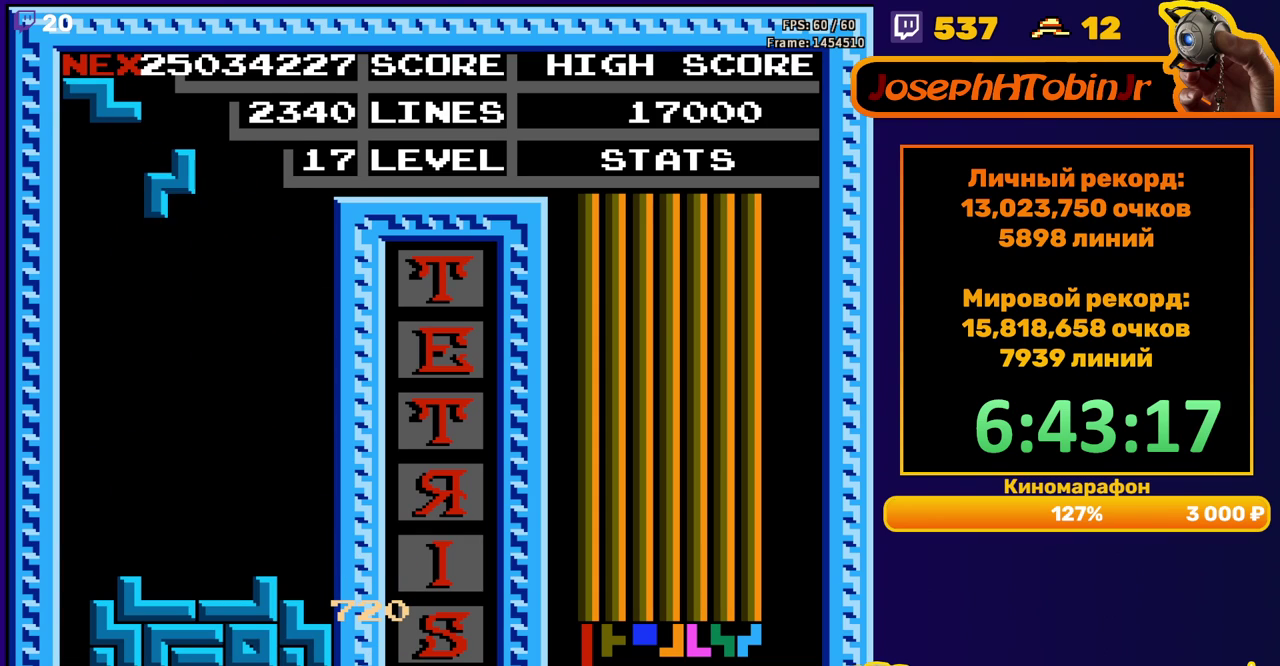
{"buttons": ["DPAD_DOWN"], "events": [[217, "DPAD_LEFT", "up"], [300, "DPAD_DOWN", "down"]]}
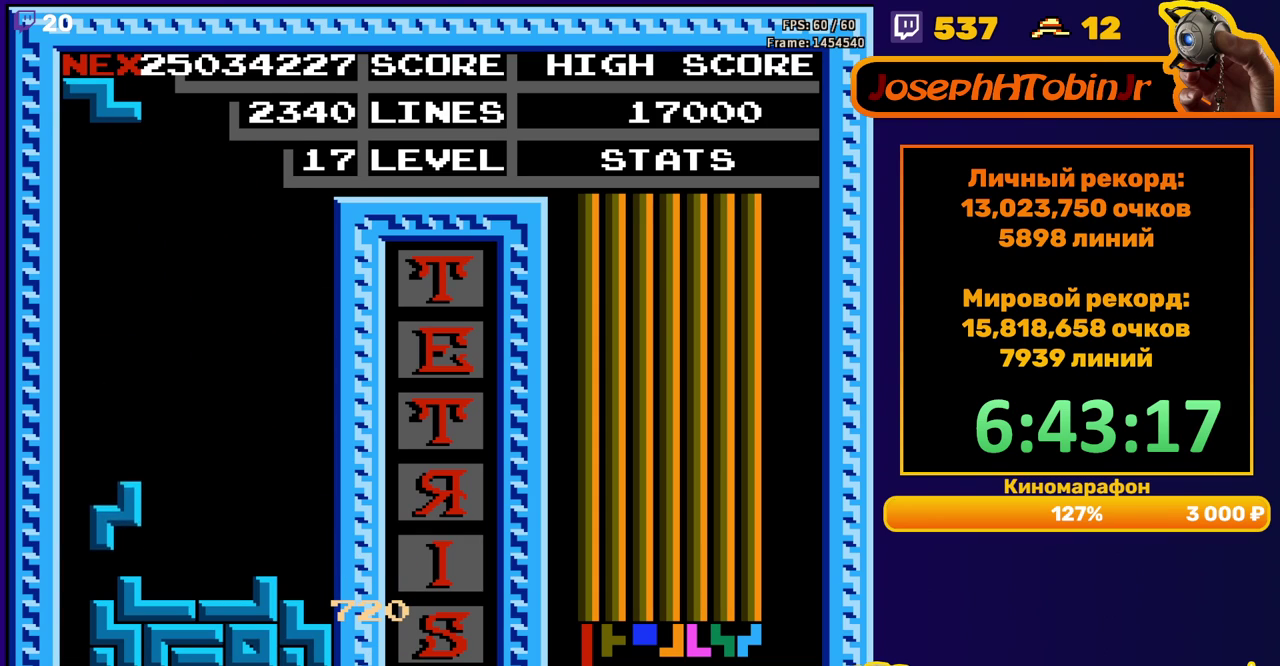
{"buttons": [], "events": [[67, "DPAD_DOWN", "up"], [133, "DPAD_LEFT", "down"], [150, "A", "down"], [250, "A", "up"], [467, "DPAD_LEFT", "up"]]}
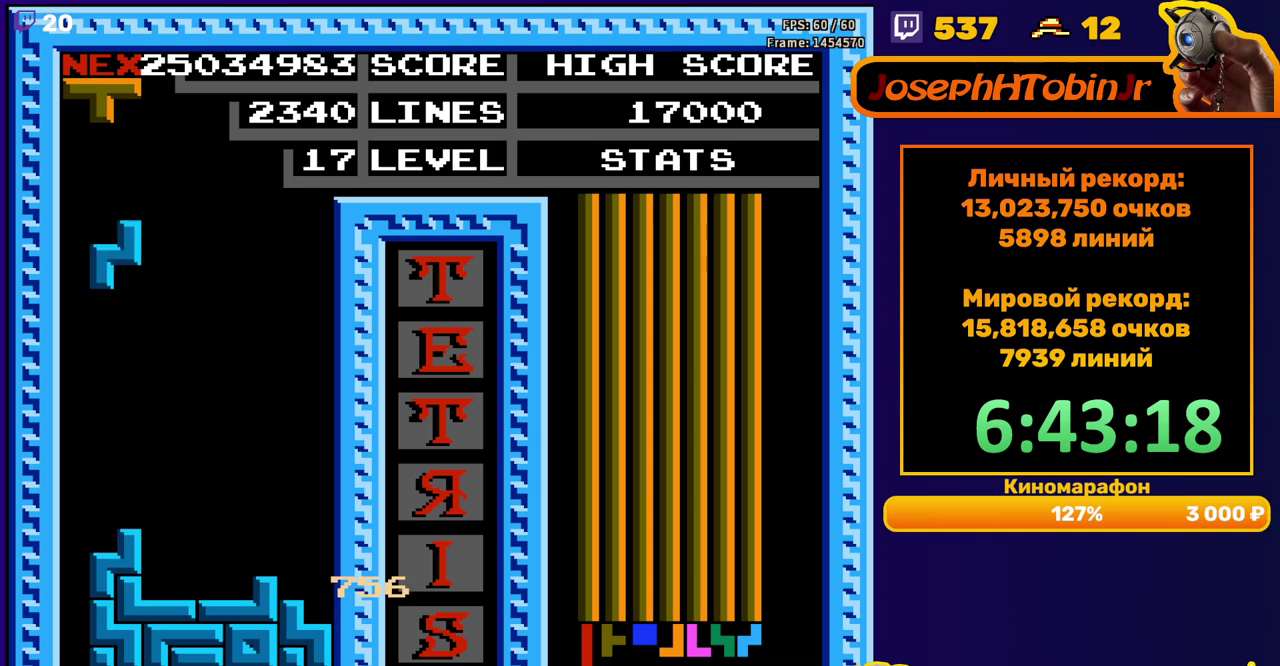
{"buttons": ["A", "DPAD_RIGHT"], "events": [[50, "DPAD_DOWN", "down"], [317, "DPAD_DOWN", "up"], [383, "DPAD_RIGHT", "down"], [400, "A", "down"]]}
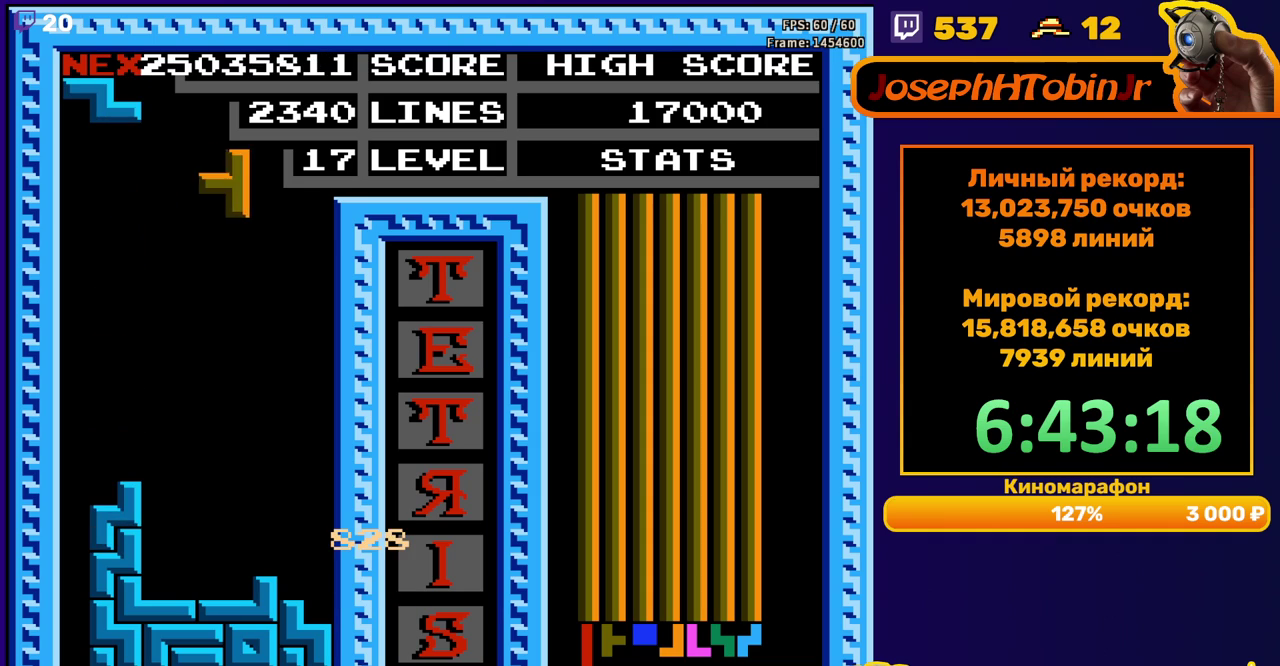
{"buttons": ["DPAD_DOWN"], "events": [[17, "A", "up"], [317, "DPAD_RIGHT", "up"], [350, "DPAD_DOWN", "down"]]}
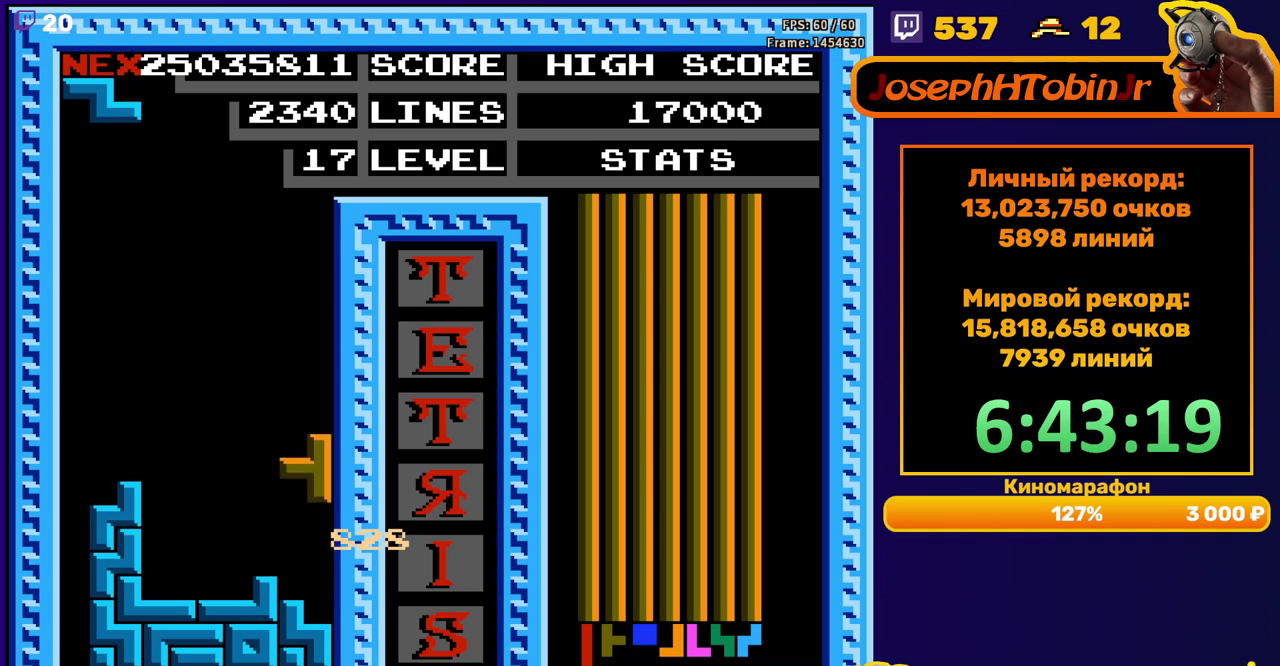
{"buttons": ["DPAD_RIGHT"], "events": [[100, "DPAD_DOWN", "up"], [167, "DPAD_RIGHT", "down"], [200, "A", "down"], [333, "A", "up"]]}
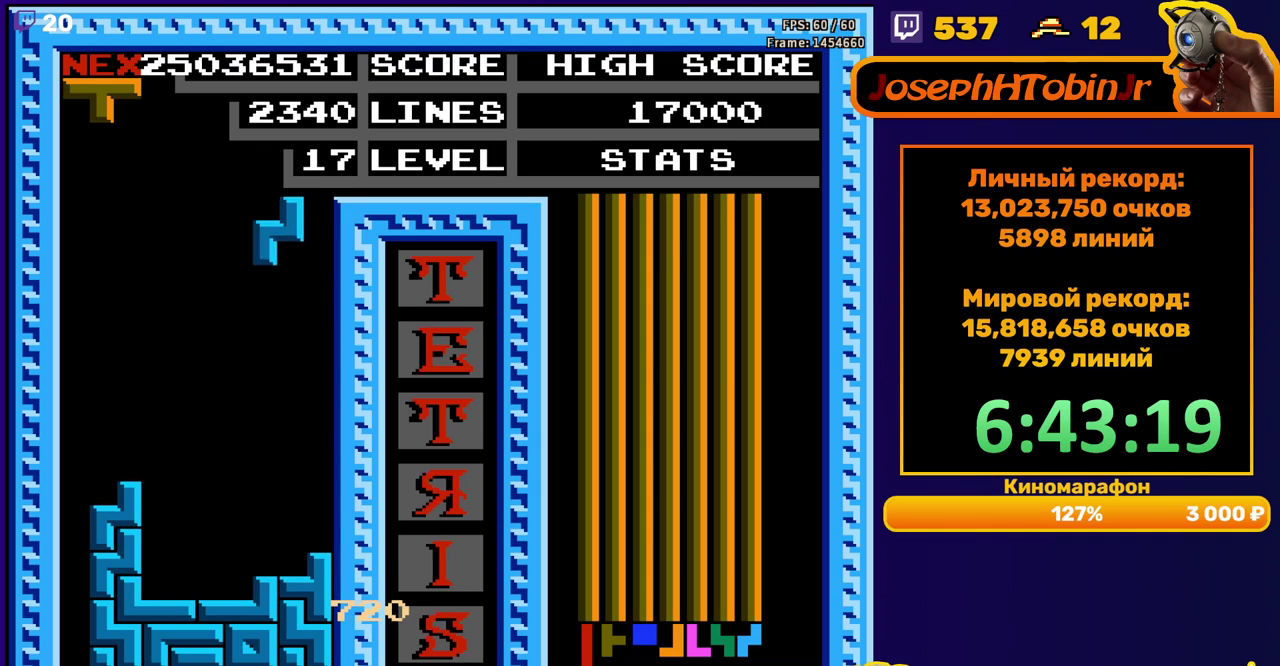
{"buttons": [], "events": [[100, "DPAD_RIGHT", "up"], [117, "DPAD_DOWN", "down"], [383, "DPAD_DOWN", "up"], [417, "A", "down"], [500, "A", "up"]]}
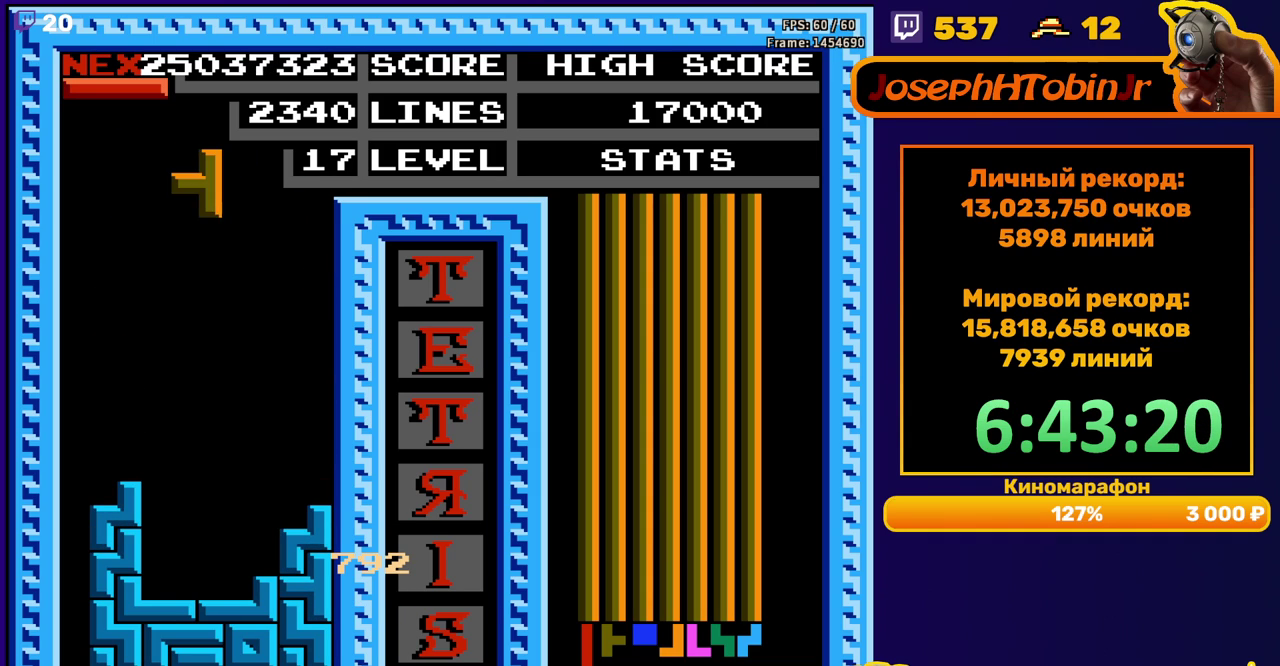
{"buttons": ["DPAD_DOWN"], "events": [[67, "A", "down"], [100, "DPAD_DOWN", "down"], [183, "A", "up"]]}